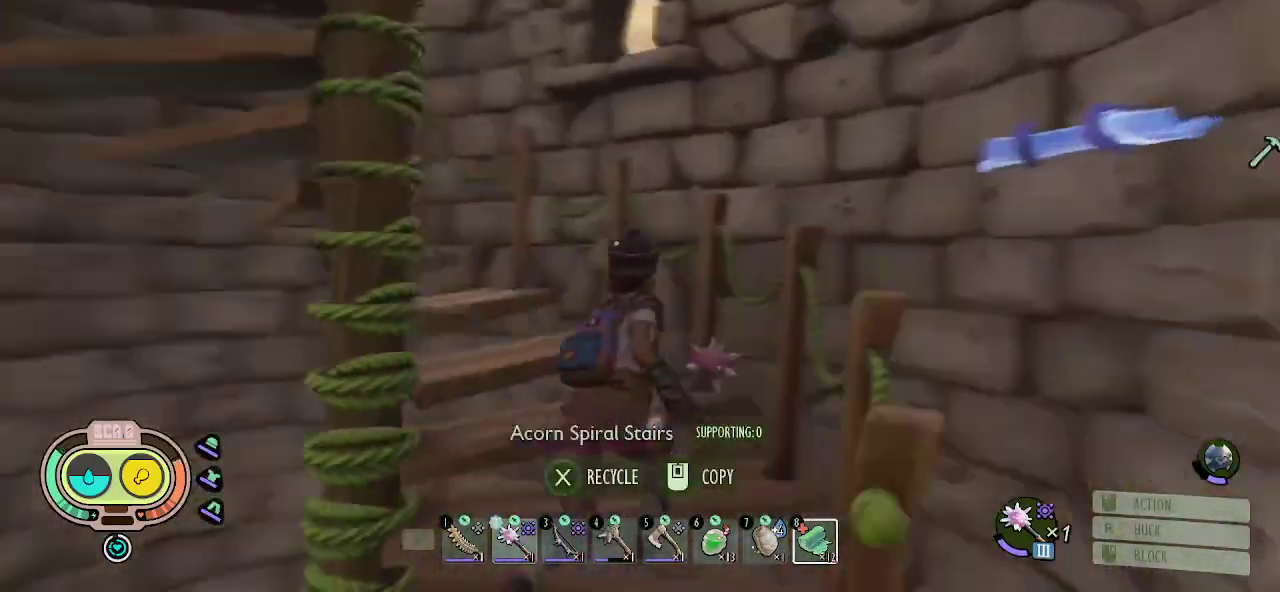
Gameplay with keyboard and mouse; each line is a JSON object with the keys and mouse buttons held at the frame after it. "events" lists presses ("down") and releases ("up") of "1", "2", "3", "4", "5", "a", "alt", "c", "caps_lock", "ctrl", "d", "e", "f", "g", "q", "r", "s", "shift", "space", "t", "tab", "v", "w", "x", "z", "mouse_left", "mouse_wheel" and "mouse_right" between this image and that frame as [ms after this image, input, new state], when the widget could be followed in between. "mouse_left", "mouse_wheel", "mouse_right" = the "left", "wheel", "right" buttons of the "mouse" list. No other keys are recorded. "wheel" means that the mouse wheel is clicked or scrolled. "mouse_move" is the direction in which the mouse moves at that frame (one of eight, or "still"), when it could be read.
{"keys": ["shift", "w"], "mouse": [], "mouse_move": "still", "events": []}
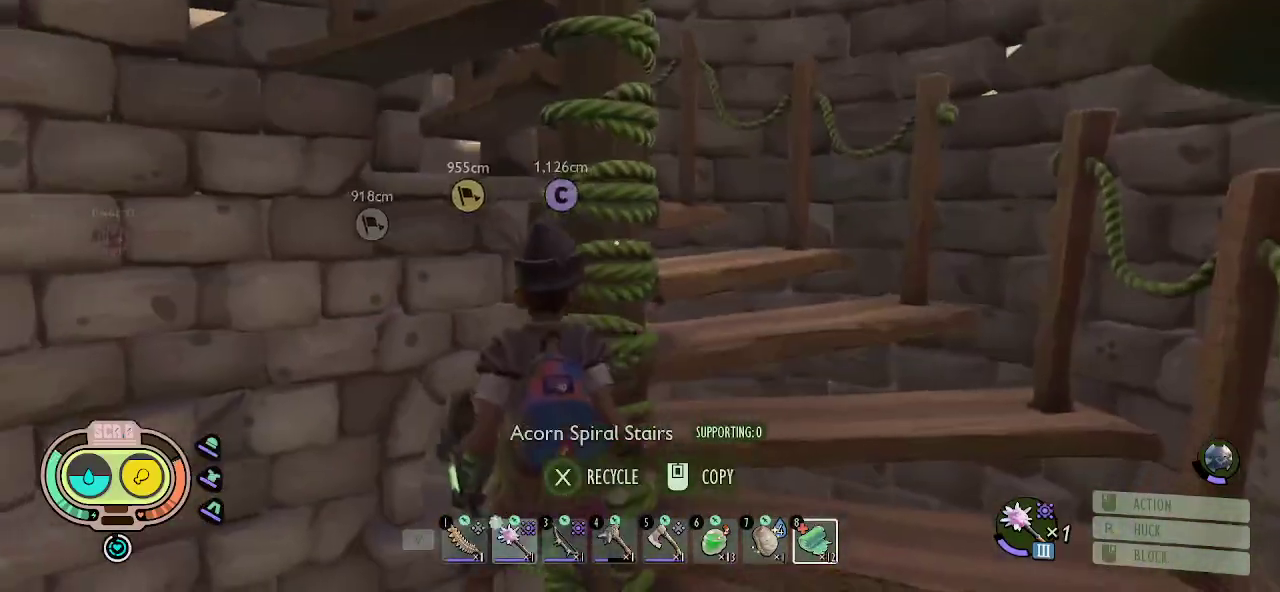
{"keys": ["d", "shift", "w"], "mouse": [], "mouse_move": "still", "events": [[50, "d", "down"]]}
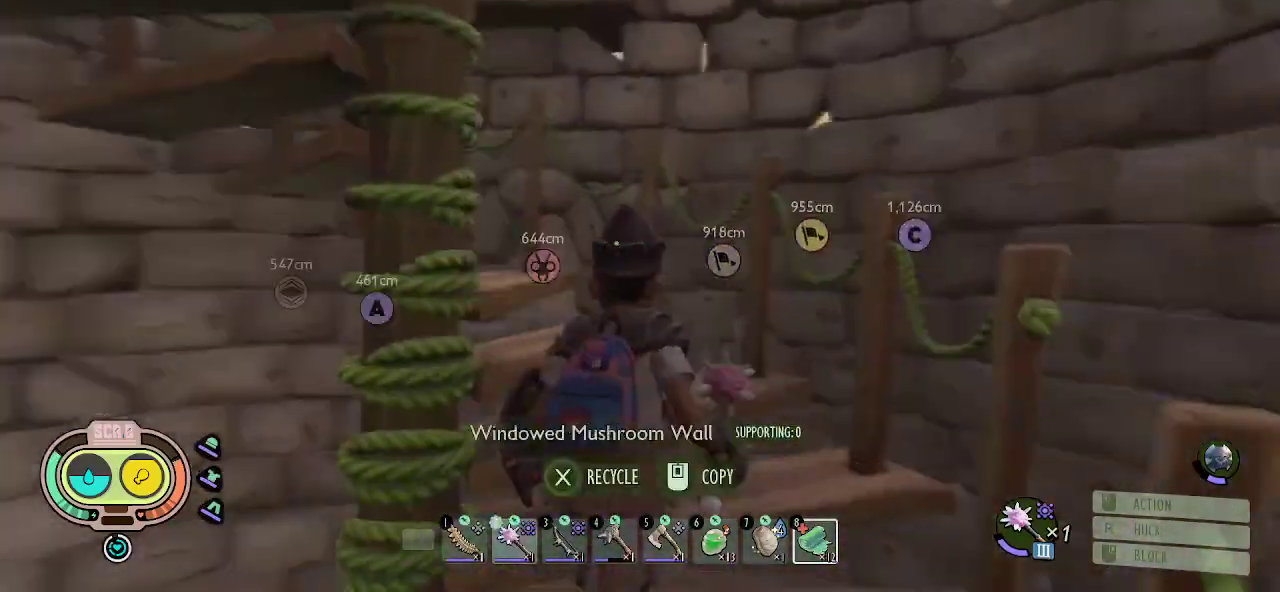
{"keys": ["shift", "w"], "mouse": [], "mouse_move": "still", "events": [[434, "d", "up"]]}
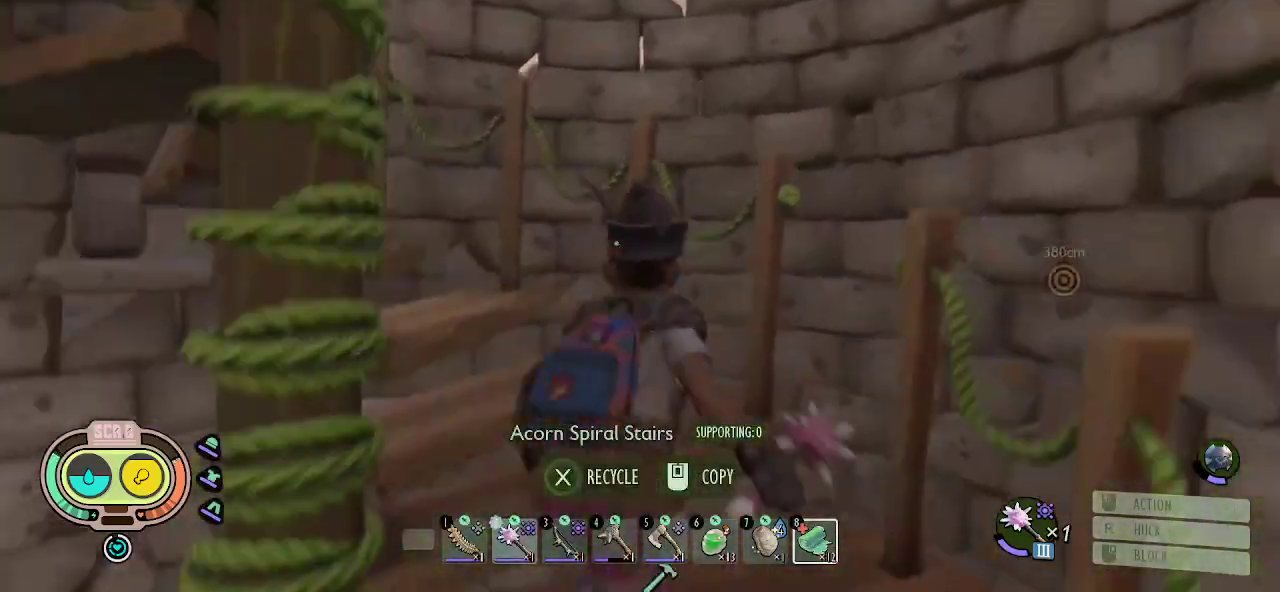
{"keys": ["shift", "w"], "mouse": [], "mouse_move": "still", "events": [[450, "d", "down"], [500, "d", "up"]]}
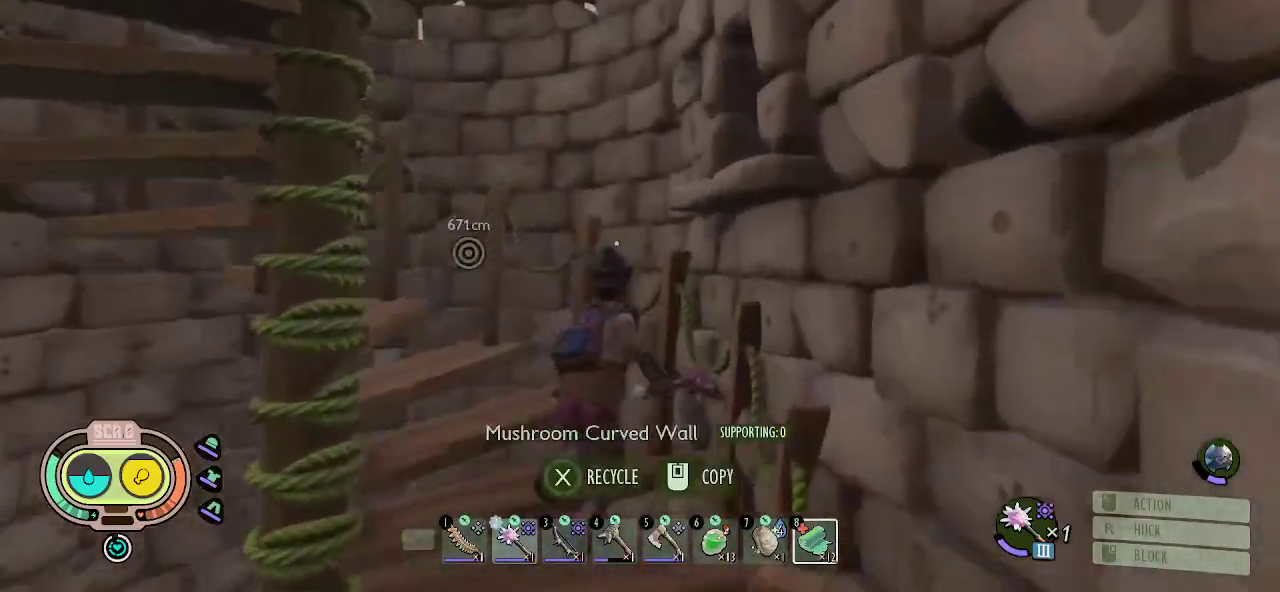
{"keys": ["shift", "w"], "mouse": [], "mouse_move": "still", "events": []}
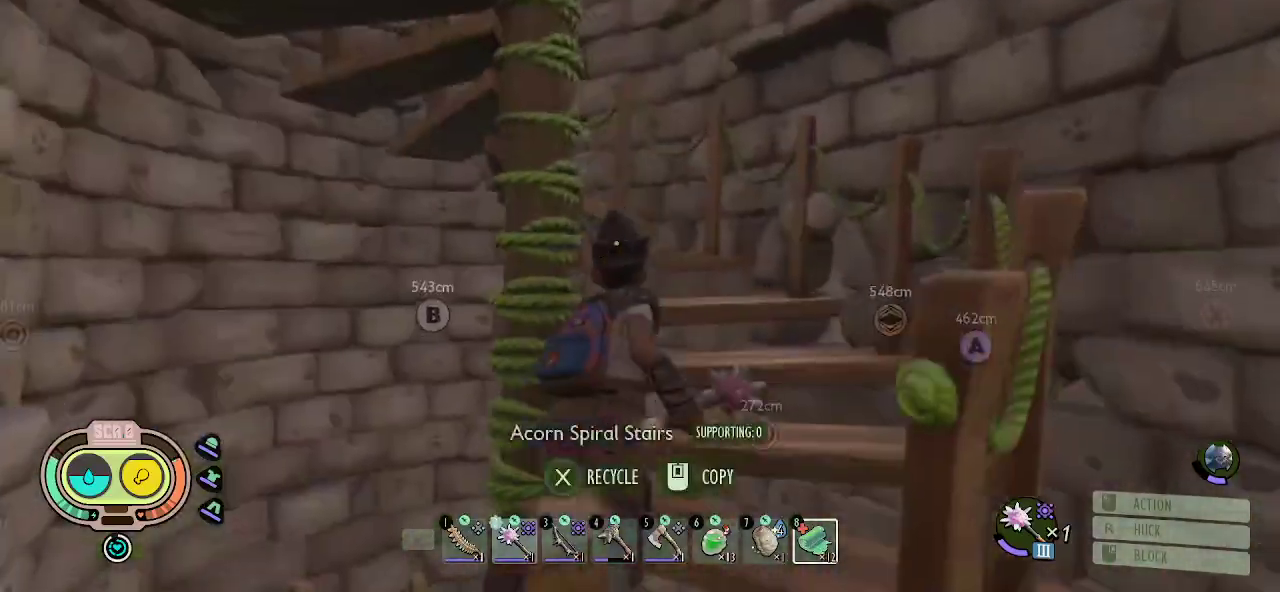
{"keys": ["shift", "w"], "mouse": [], "mouse_move": "still", "events": []}
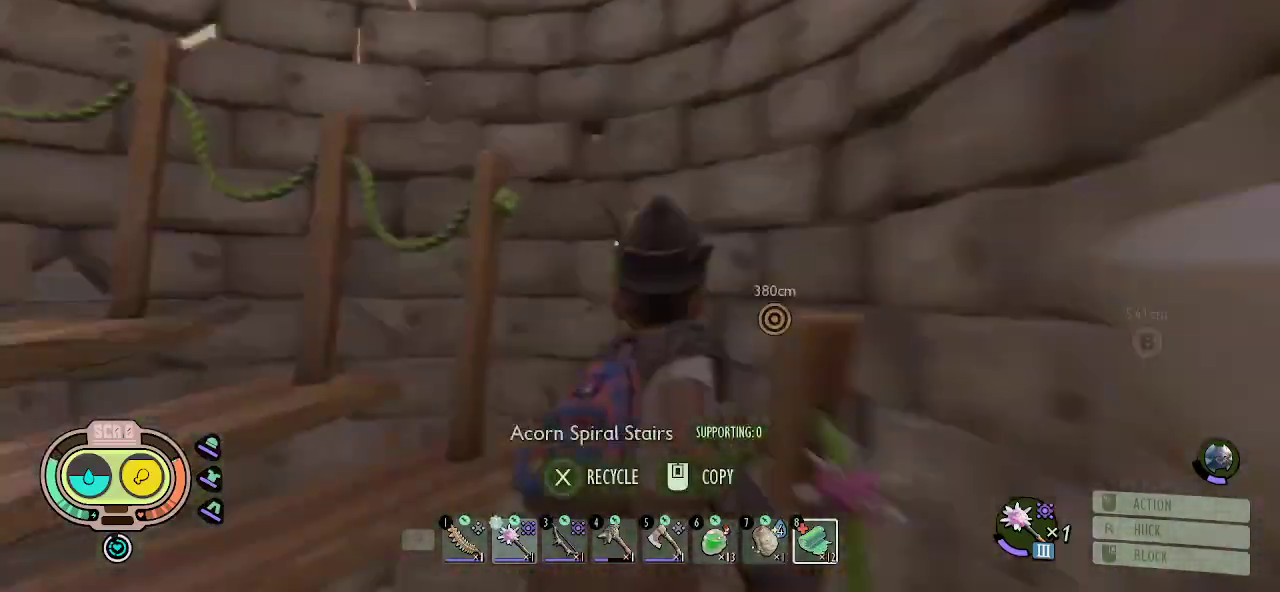
{"keys": ["shift", "w"], "mouse": [], "mouse_move": "still", "events": []}
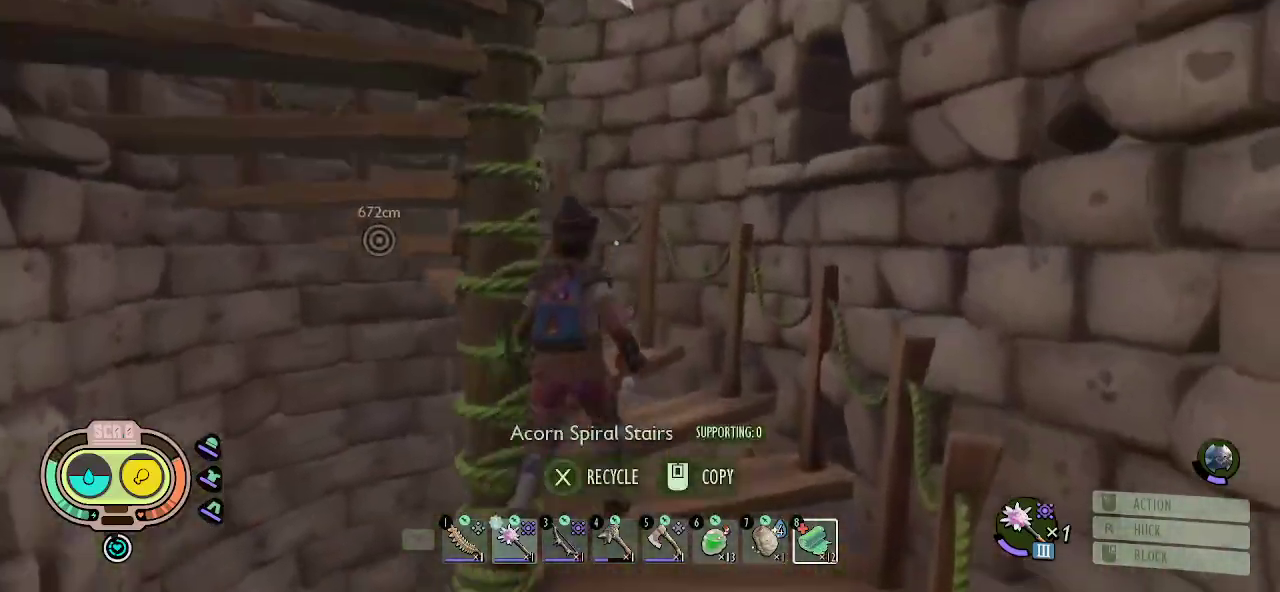
{"keys": ["shift", "w"], "mouse": [], "mouse_move": "still", "events": []}
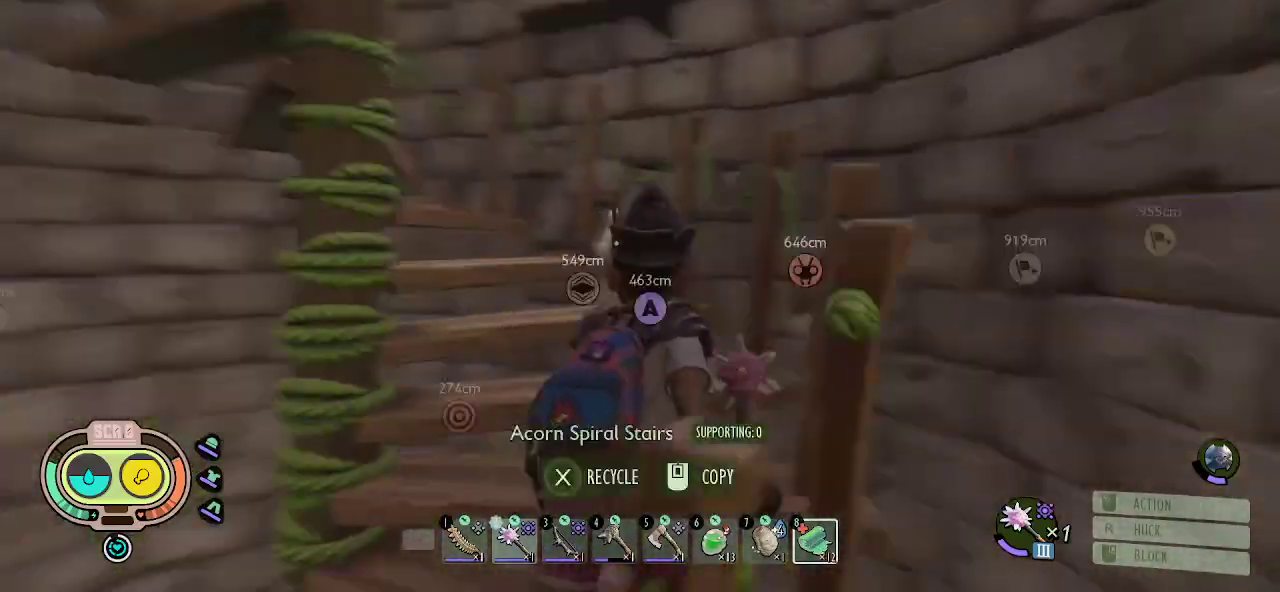
{"keys": ["shift", "w"], "mouse": [], "mouse_move": "still", "events": []}
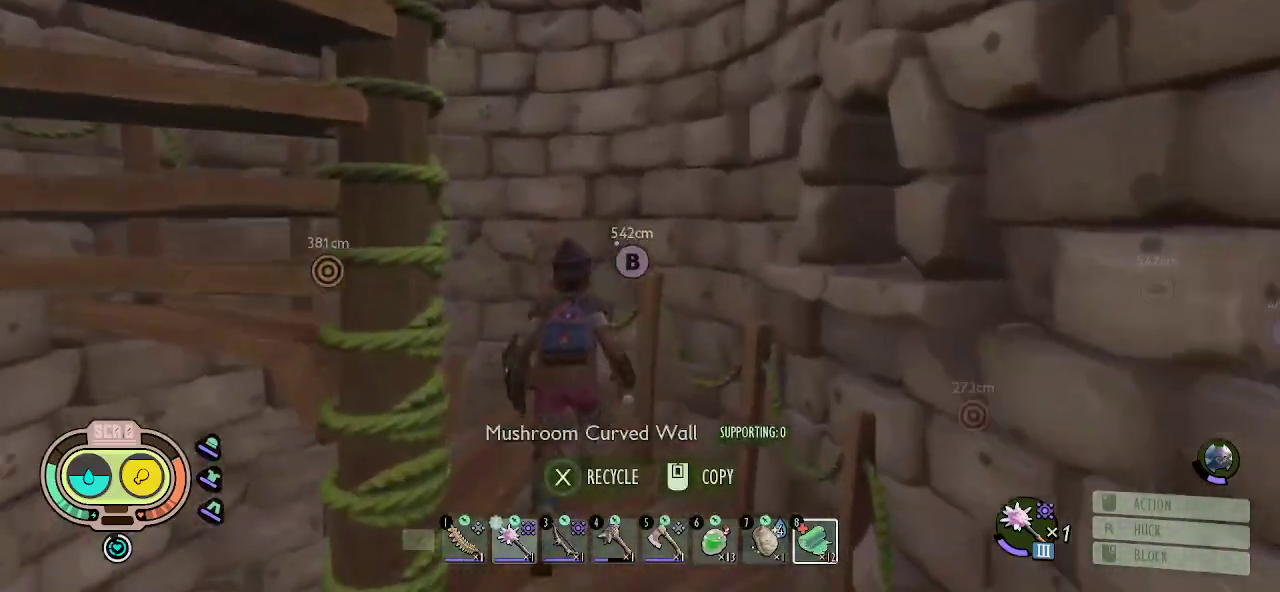
{"keys": ["shift", "w"], "mouse": [], "mouse_move": "down", "events": []}
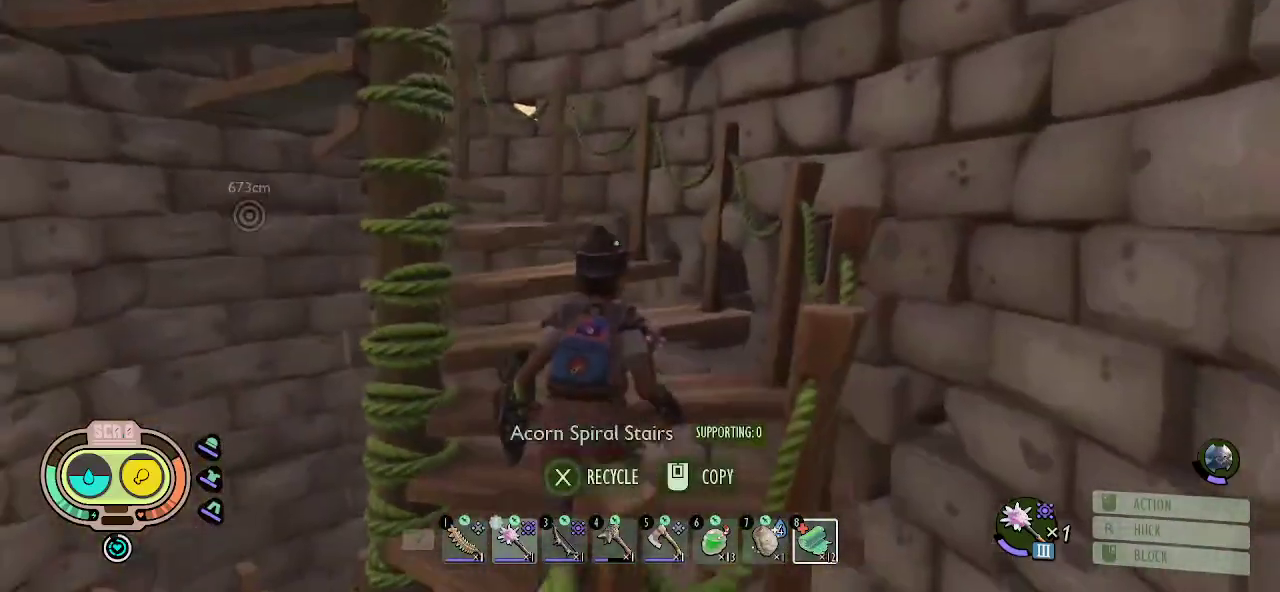
{"keys": ["shift", "w"], "mouse": [], "mouse_move": "still", "events": []}
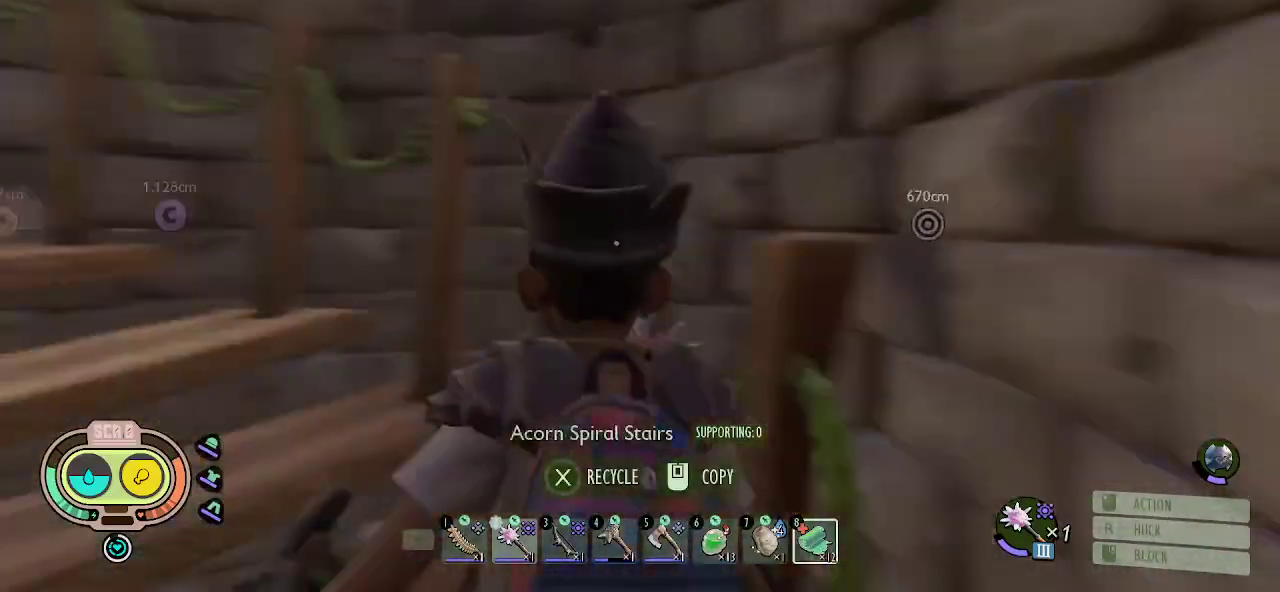
{"keys": ["shift", "w"], "mouse": [], "mouse_move": "still", "events": []}
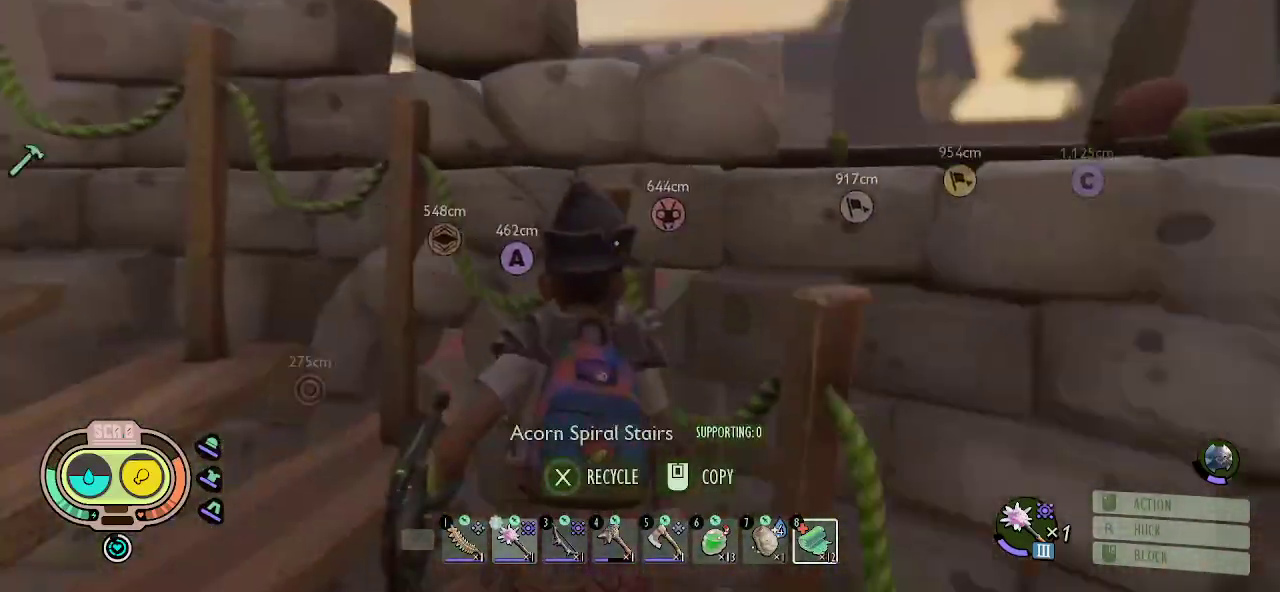
{"keys": ["shift", "w"], "mouse": [], "mouse_move": "still", "events": [[34, "a", "down"], [317, "a", "up"]]}
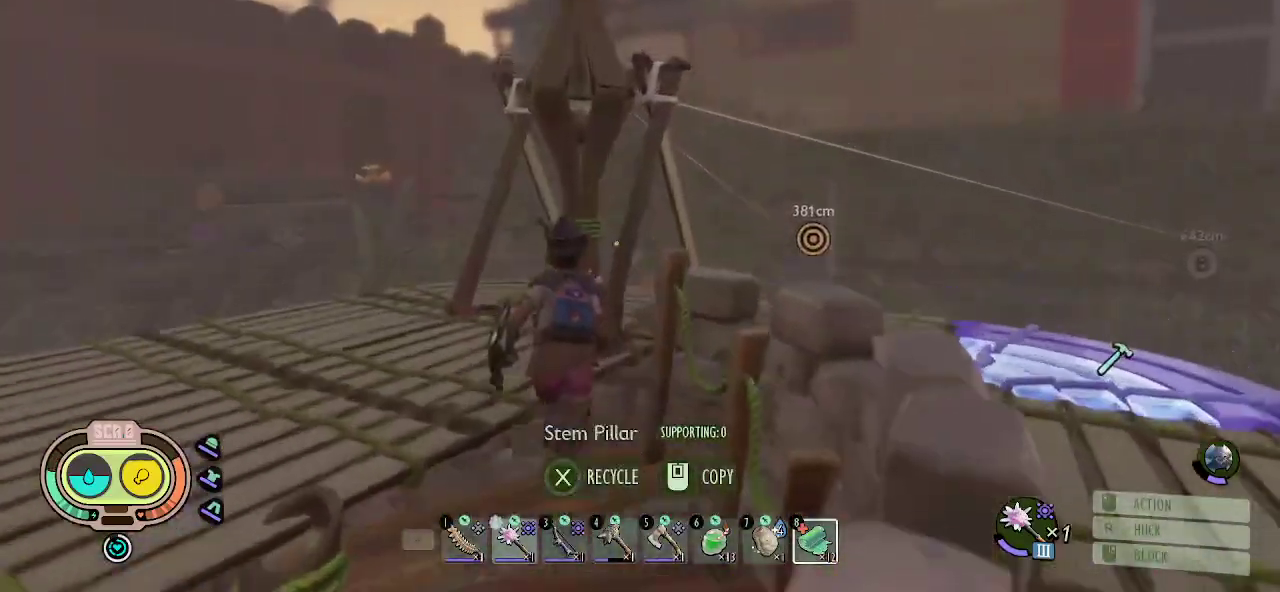
{"keys": ["a", "shift", "w"], "mouse": [], "mouse_move": "right", "events": [[184, "a", "down"]]}
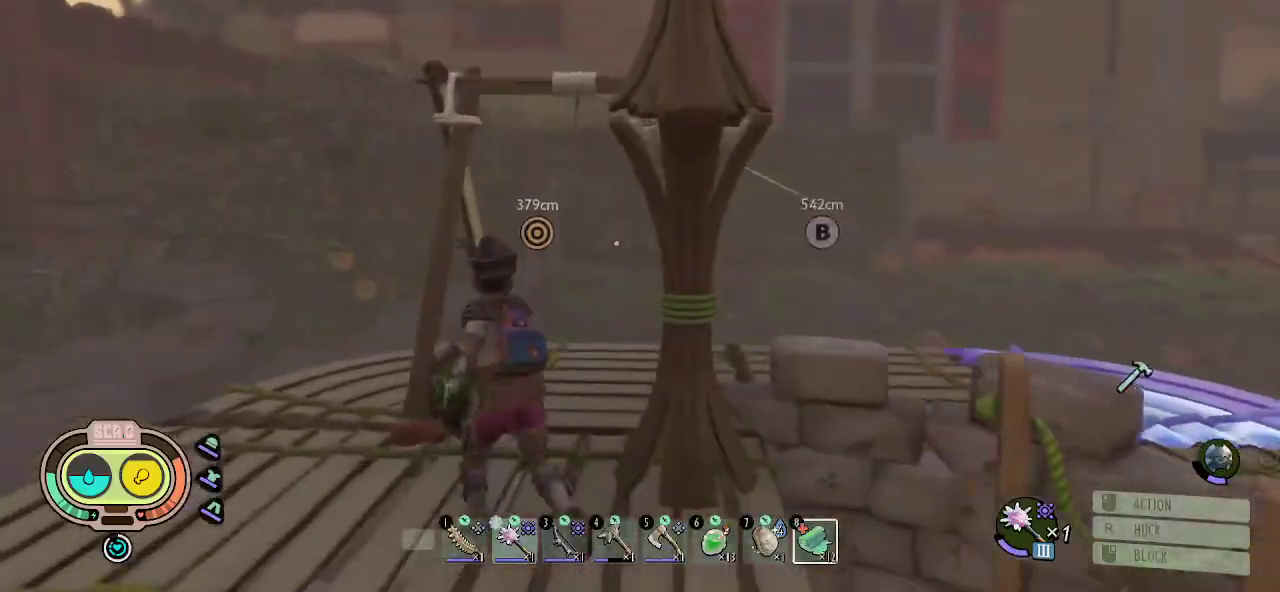
{"keys": ["w"], "mouse": [], "mouse_move": "up-left", "events": [[250, "a", "up"], [250, "d", "down"], [250, "w", "up"], [334, "shift", "up"], [334, "w", "down"], [434, "d", "up"]]}
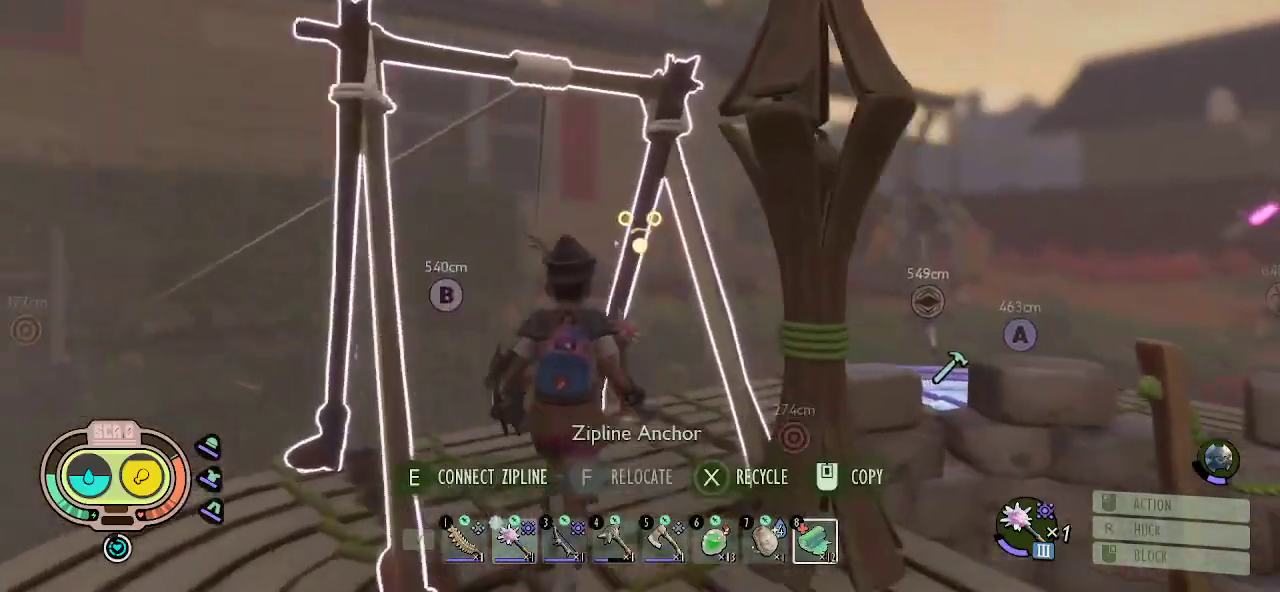
{"keys": [], "mouse": [], "mouse_move": "left", "events": [[400, "w", "up"]]}
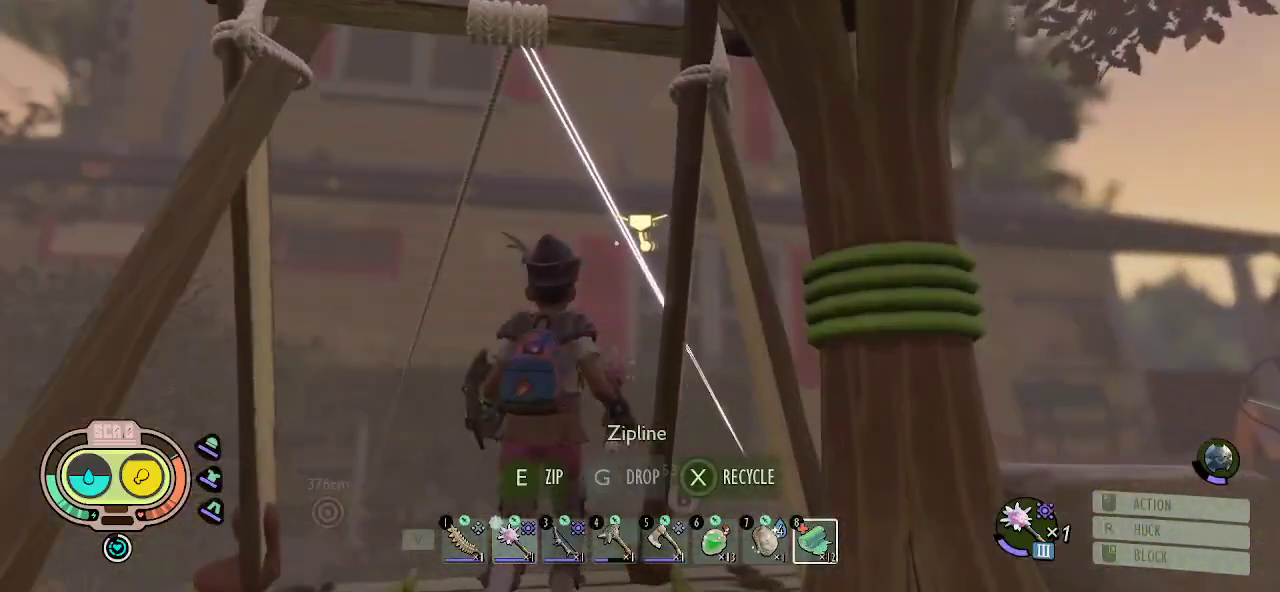
{"keys": [], "mouse": [], "mouse_move": "down-right", "events": [[134, "e", "down"], [284, "e", "up"]]}
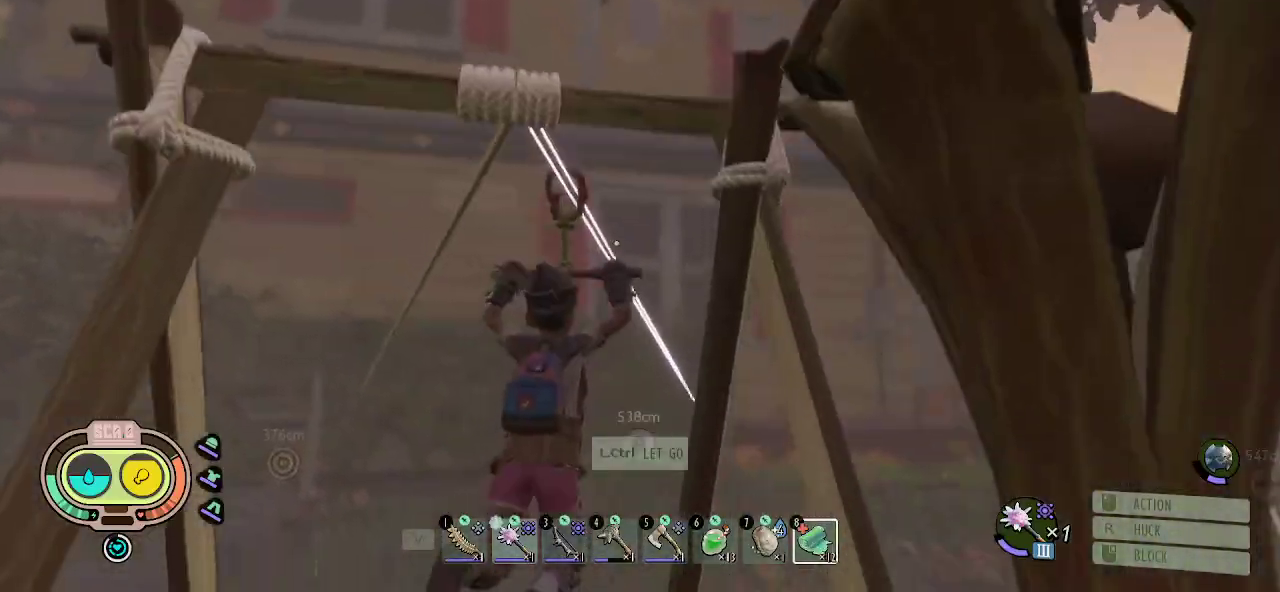
{"keys": [], "mouse": [], "mouse_move": "down", "events": []}
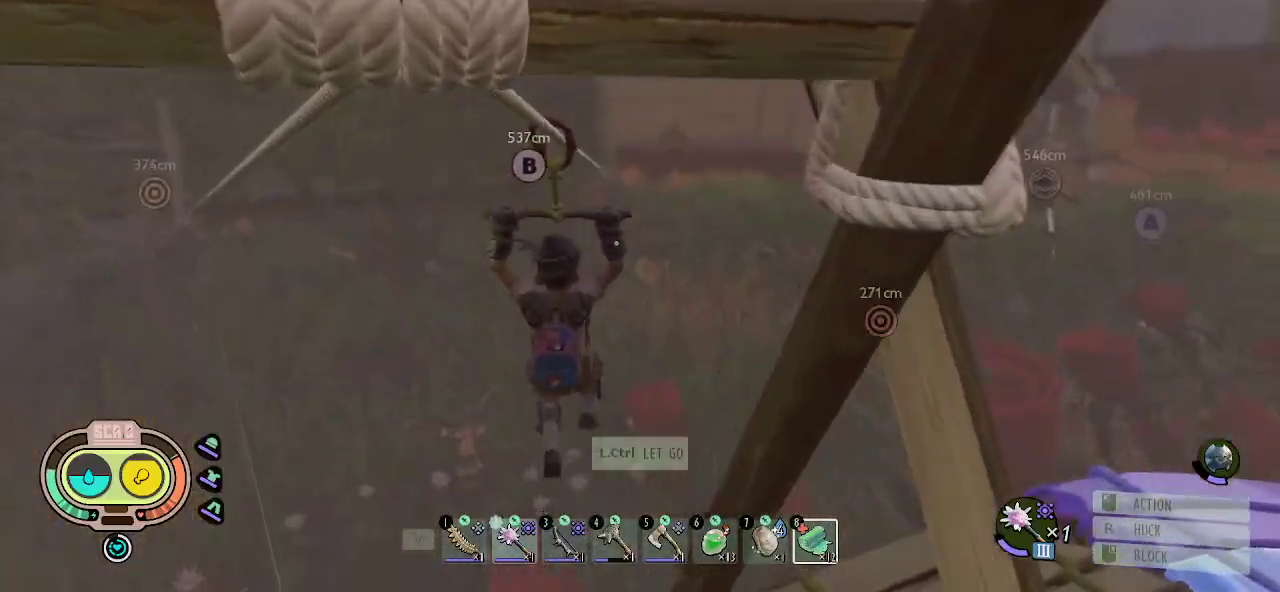
{"keys": [], "mouse": [], "mouse_move": "right", "events": []}
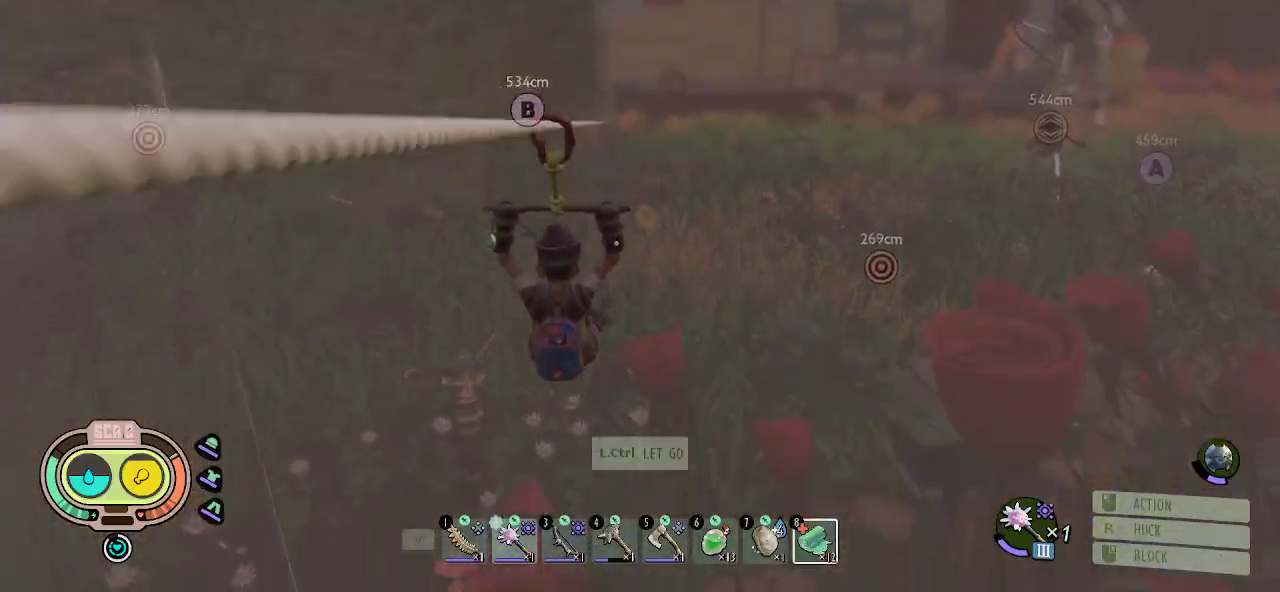
{"keys": [], "mouse": [], "mouse_move": "still", "events": []}
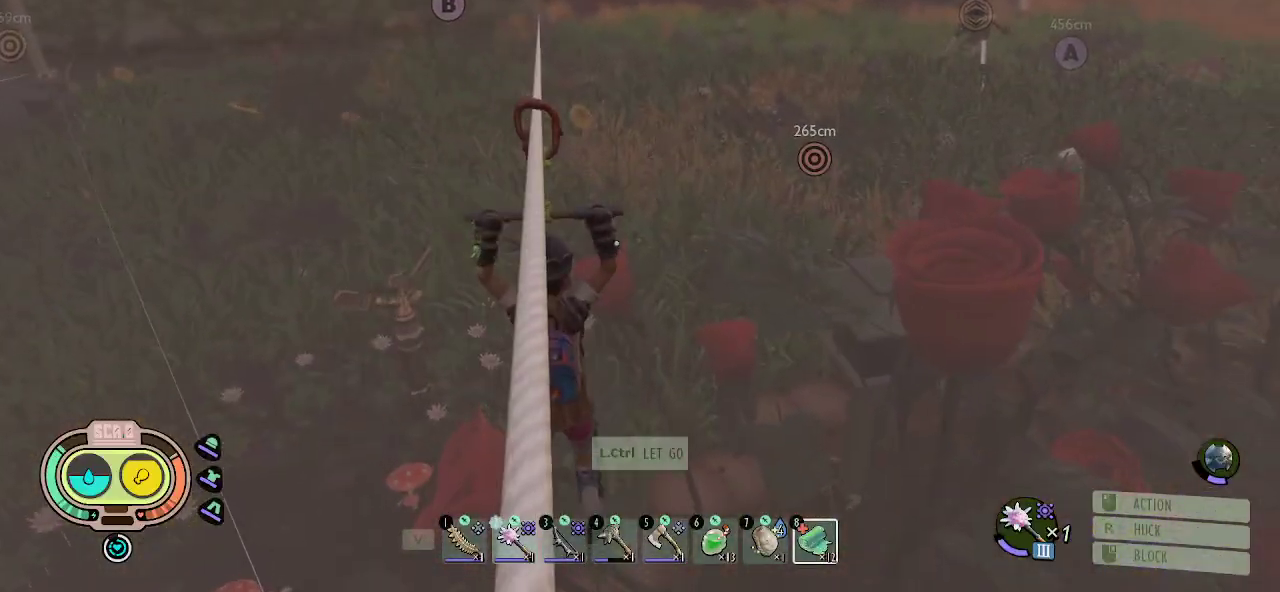
{"keys": [], "mouse": [], "mouse_move": "right", "events": []}
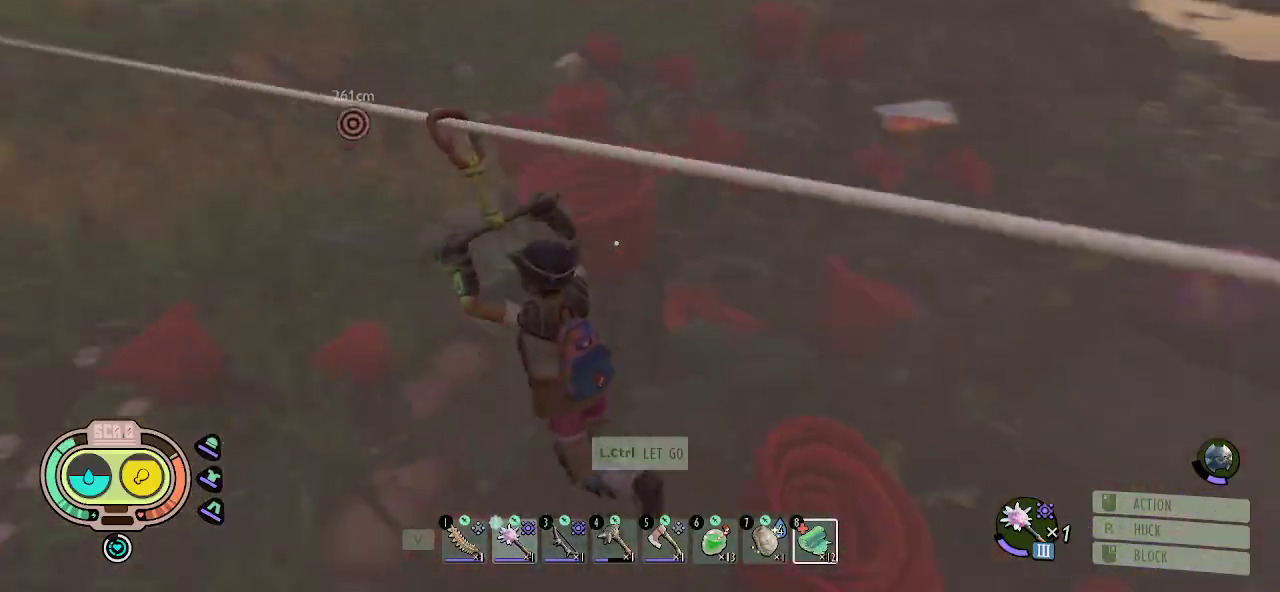
{"keys": [], "mouse": [], "mouse_move": "still", "events": []}
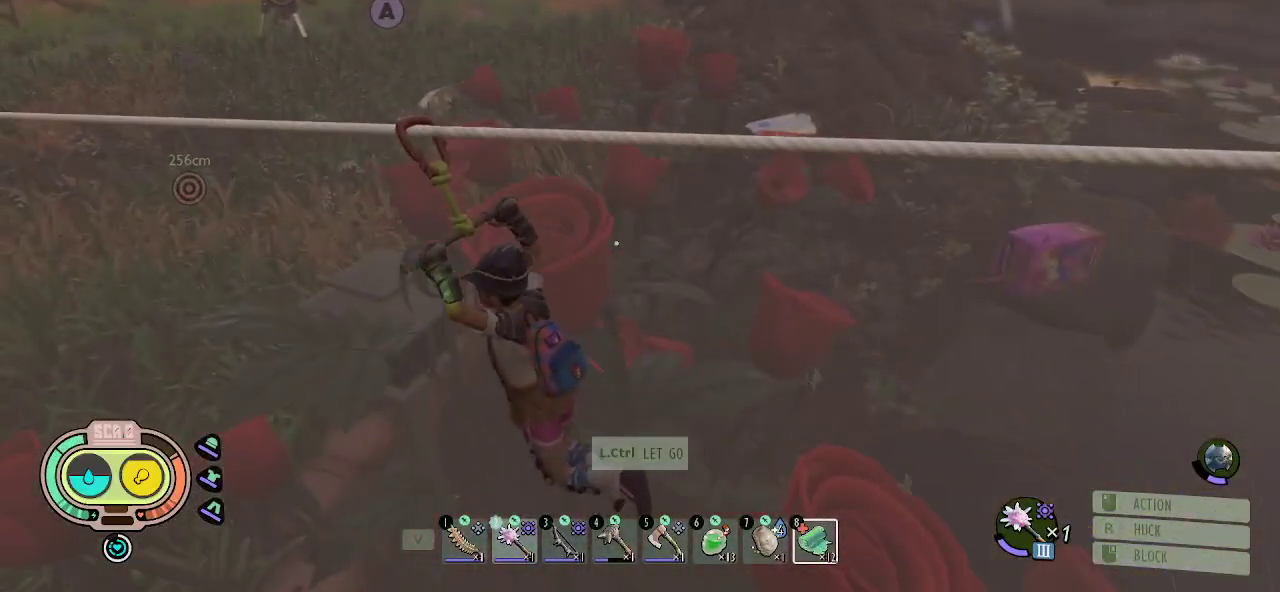
{"keys": [], "mouse": [], "mouse_move": "up", "events": []}
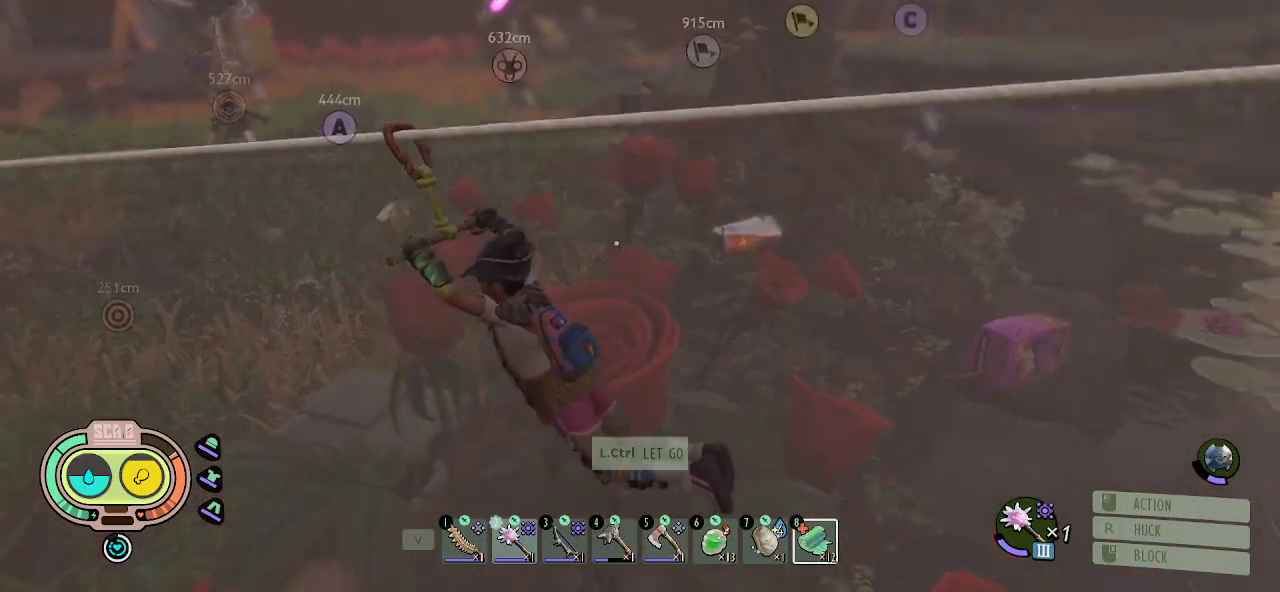
{"keys": [], "mouse": [], "mouse_move": "still", "events": []}
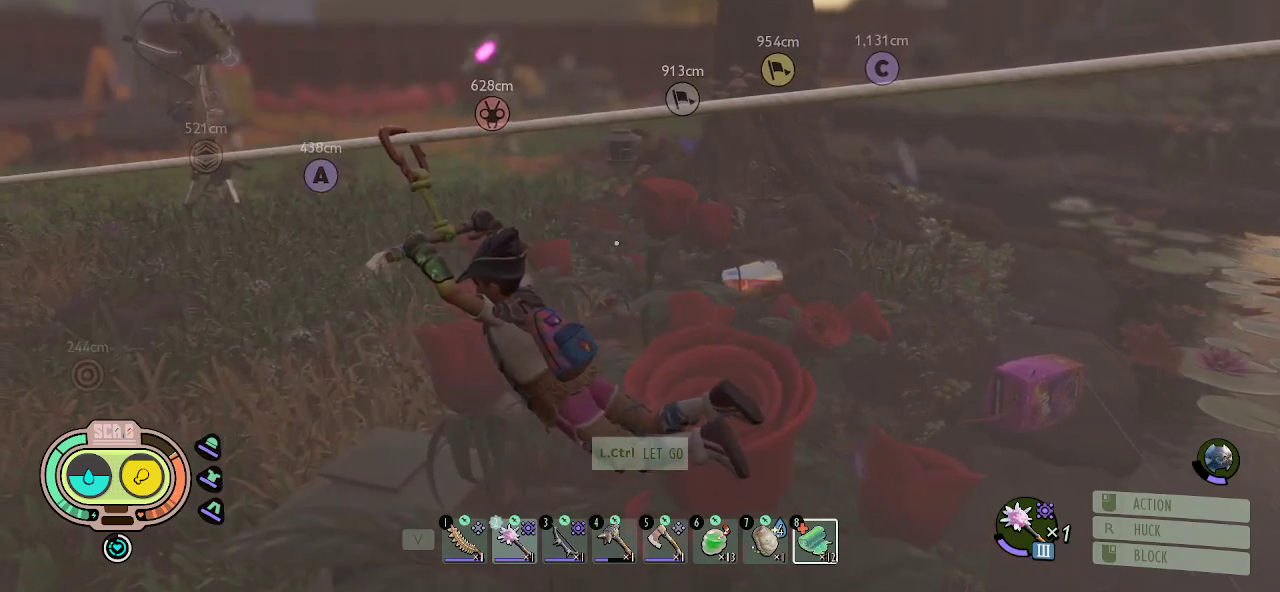
{"keys": [], "mouse": [], "mouse_move": "still", "events": []}
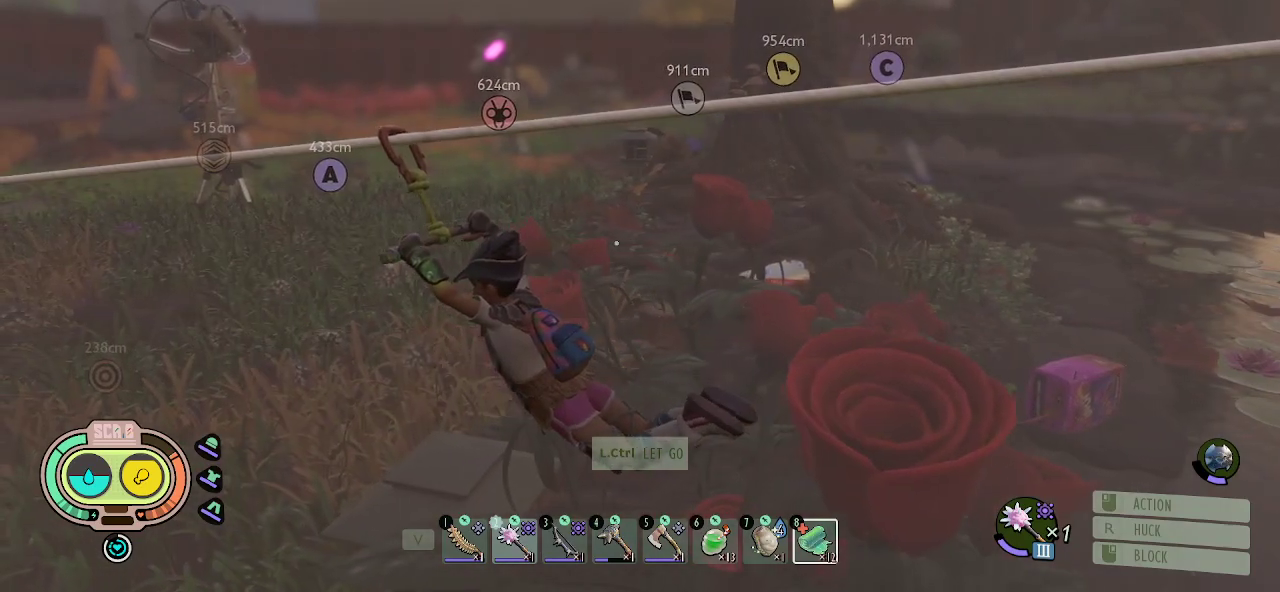
{"keys": [], "mouse": [], "mouse_move": "still", "events": []}
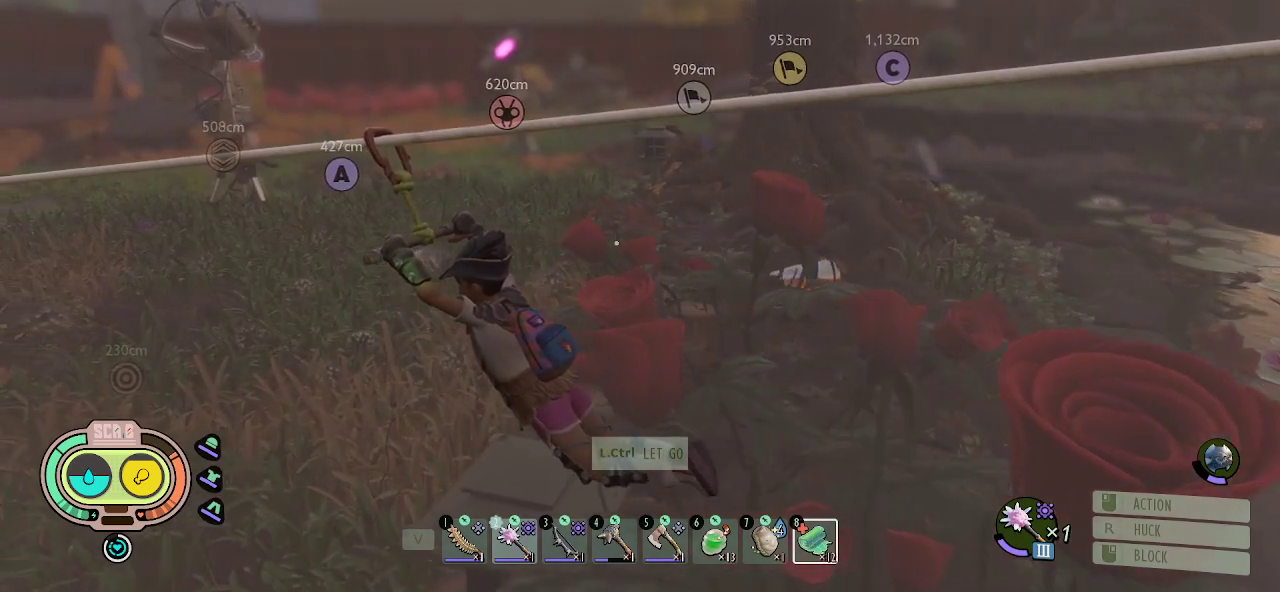
{"keys": [], "mouse": [], "mouse_move": "still", "events": []}
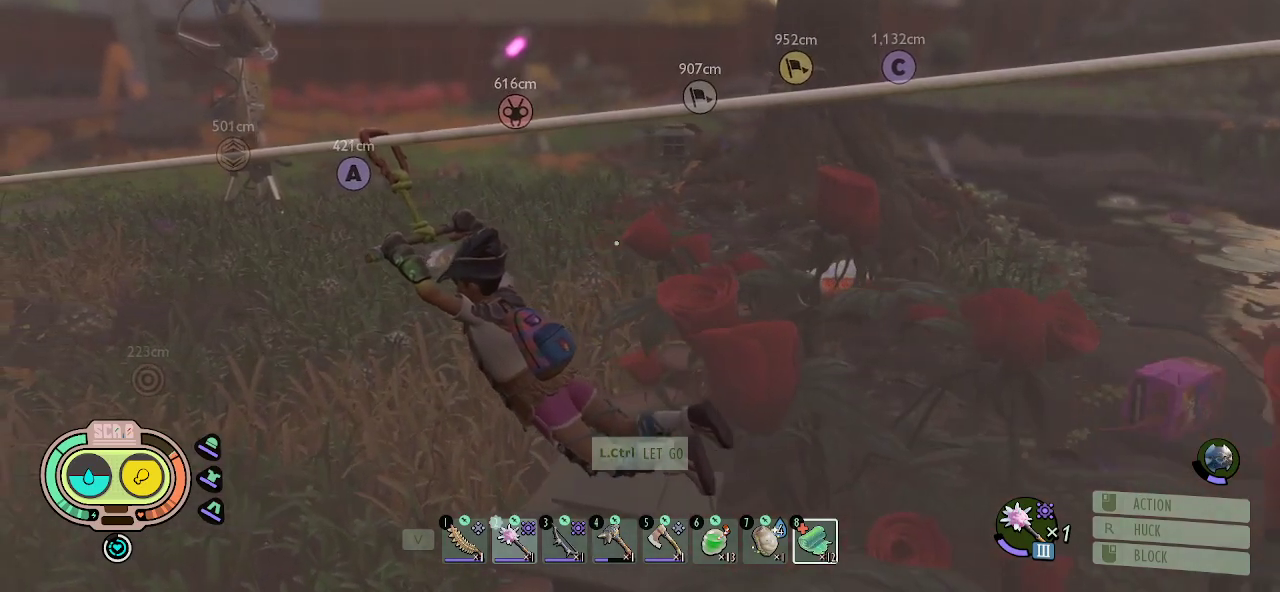
{"keys": [], "mouse": [], "mouse_move": "still", "events": []}
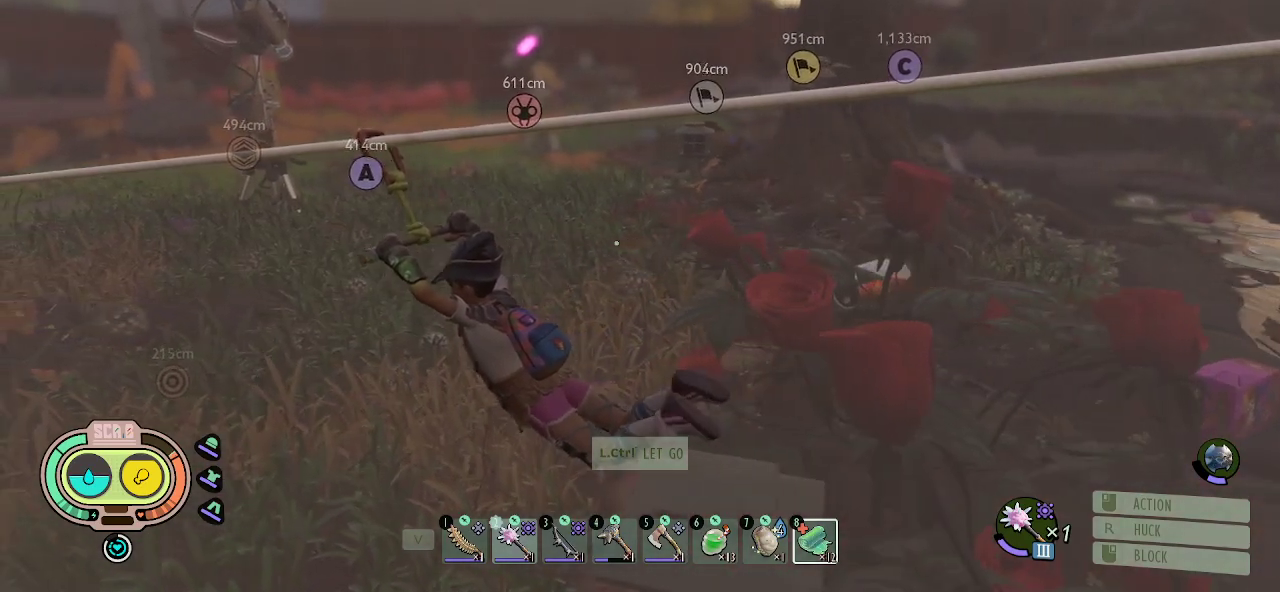
{"keys": [], "mouse": [], "mouse_move": "still", "events": []}